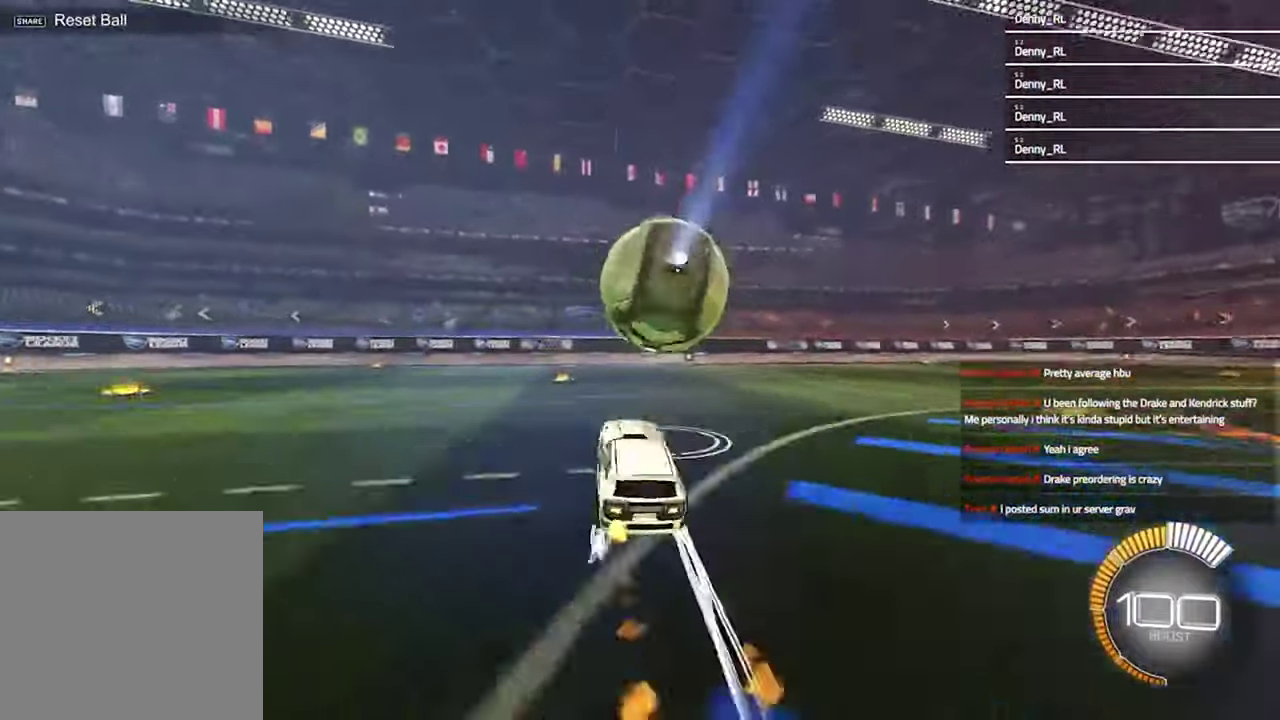
Gameplay with a controller (PlayStation layout); each line is a JSON object with the inputs held at the frame after it. "events" lists button and stick changes between this image and that frame as [ms after this image, input, new state], when the widget could be followed in between. Not read: R1.
{"buttons": ["R2"], "left_stick": "center", "right_stick": "center", "events": [[167, "TRIANGLE", "down"], [267, "TRIANGLE", "up"]]}
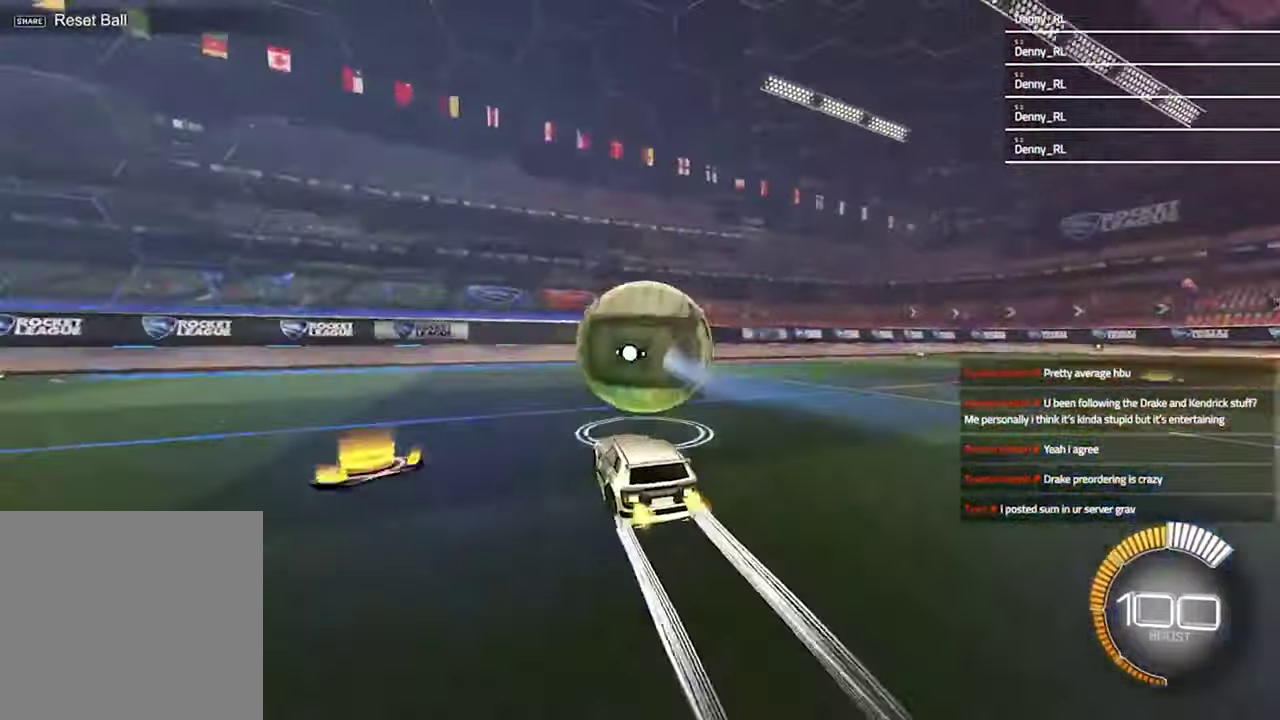
{"buttons": ["R2"], "left_stick": "up-right", "right_stick": "center", "events": [[33, "R2", "up"], [300, "R2", "down"], [500, "left_stick", "up-right"]]}
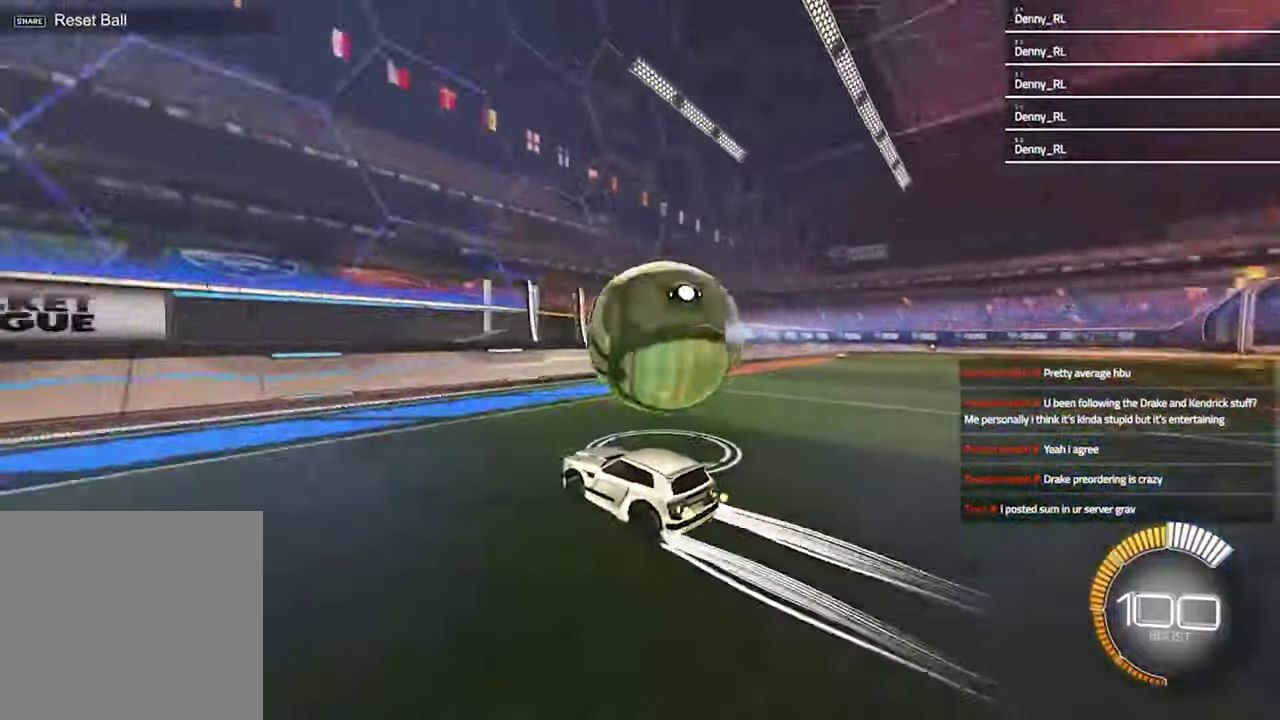
{"buttons": ["R2"], "left_stick": "up-right", "right_stick": "center", "events": [[133, "L1", "down"], [200, "L1", "up"], [233, "left_stick", "center"], [300, "left_stick", "up-right"]]}
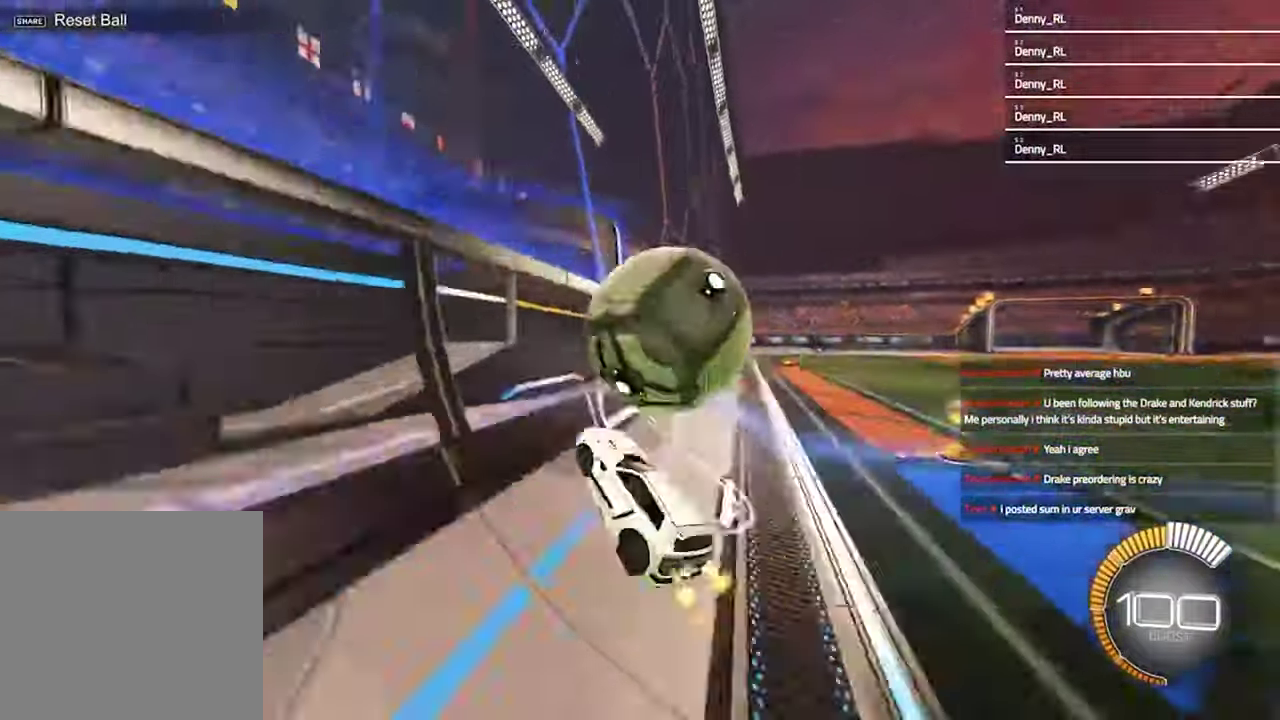
{"buttons": ["CROSS", "R2"], "left_stick": "center", "right_stick": "center", "events": [[133, "left_stick", "center"], [467, "CROSS", "down"]]}
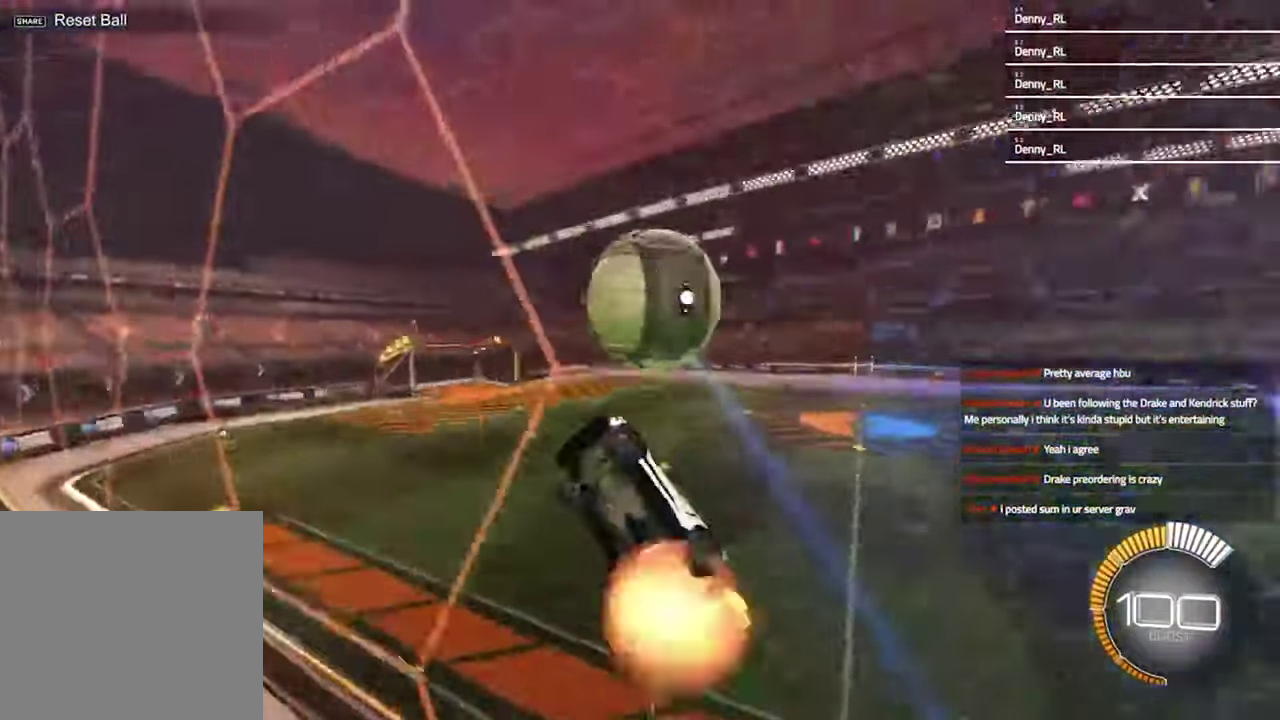
{"buttons": ["SQUARE", "R2"], "left_stick": "up-right", "right_stick": "center", "events": [[67, "CROSS", "up"], [67, "left_stick", "down-left"], [100, "SQUARE", "down"], [433, "left_stick", "up-right"]]}
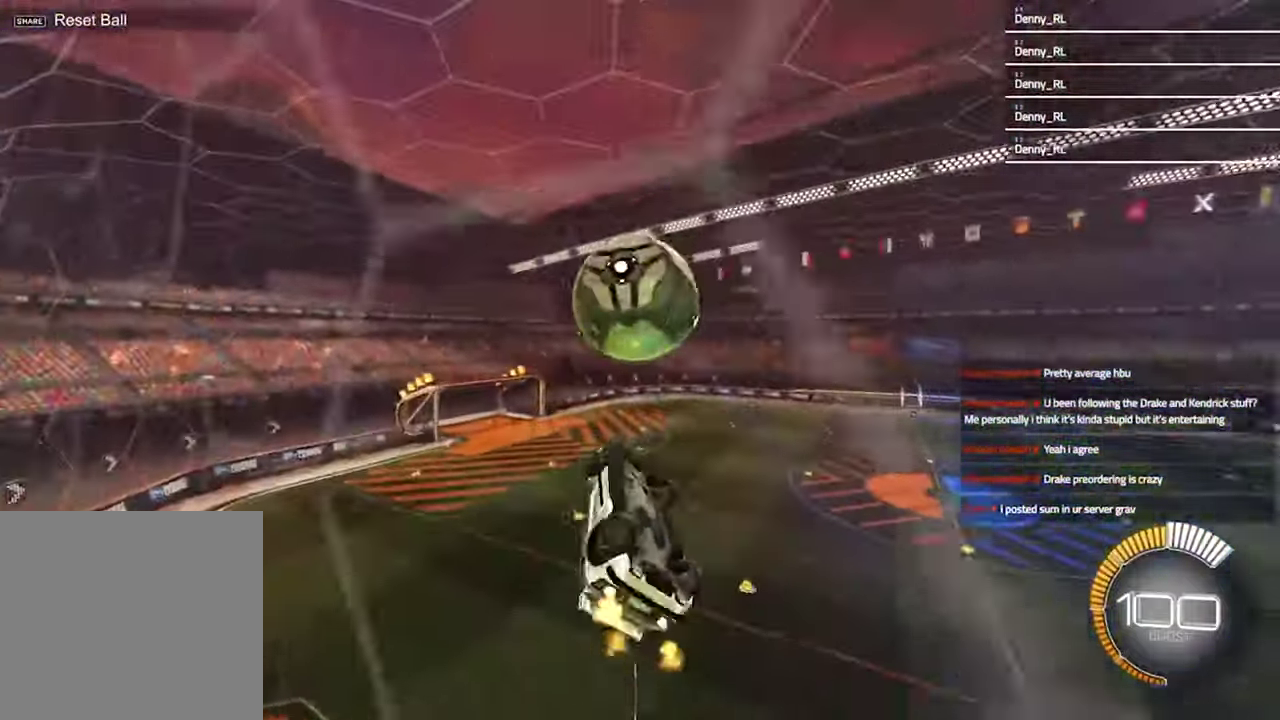
{"buttons": ["SQUARE", "R2"], "left_stick": "center", "right_stick": "center", "events": [[200, "left_stick", "center"], [267, "left_stick", "down-right"], [433, "left_stick", "center"]]}
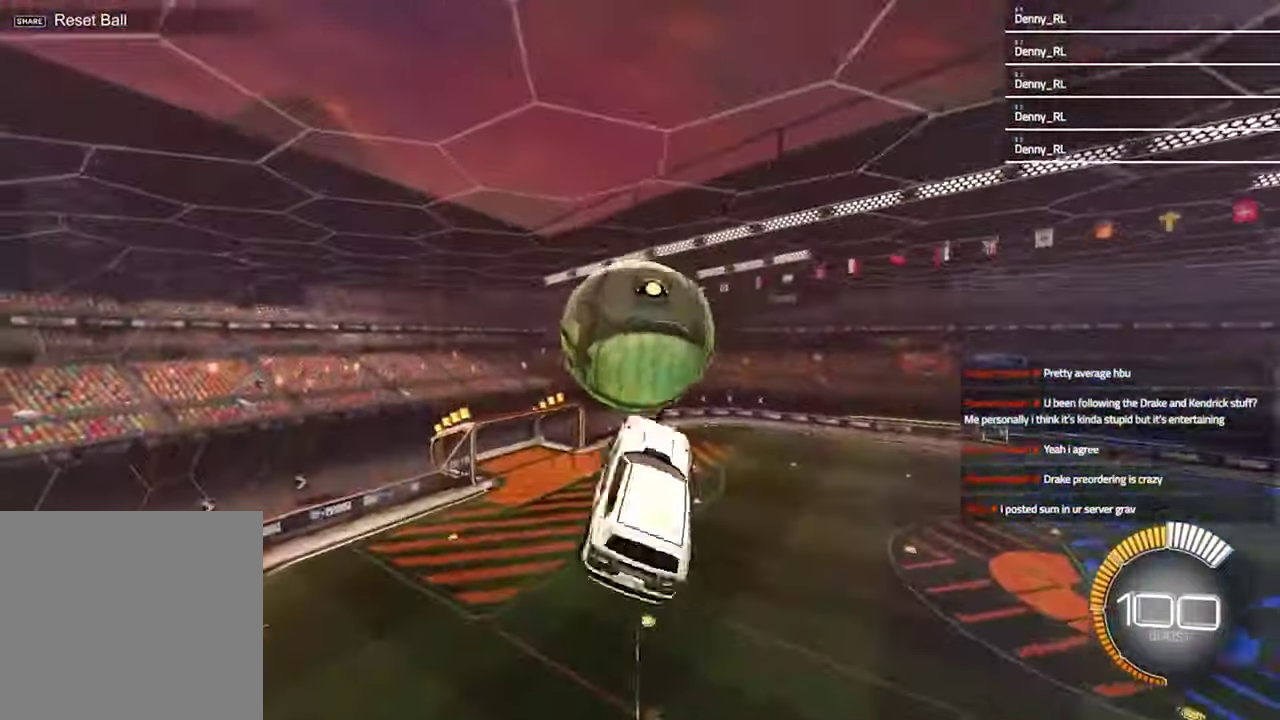
{"buttons": ["R2"], "left_stick": "center", "right_stick": "center", "events": [[33, "left_stick", "up"], [167, "left_stick", "center"], [367, "SQUARE", "up"]]}
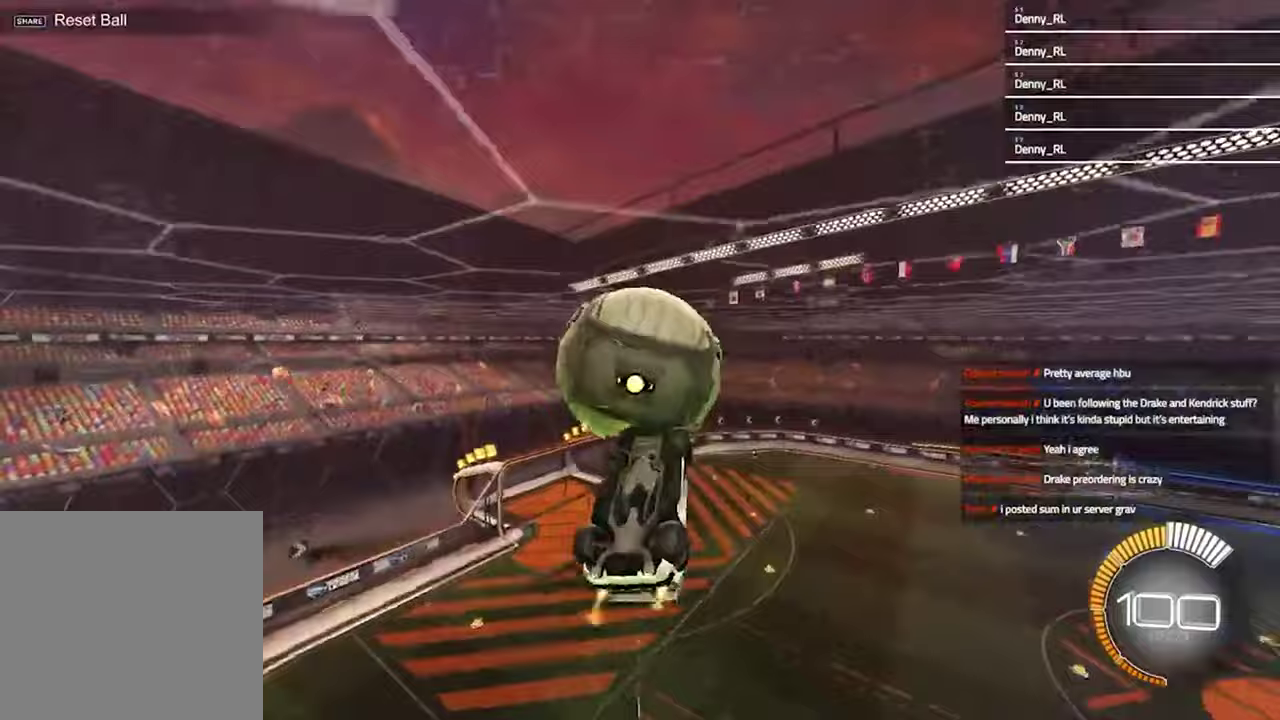
{"buttons": ["L1", "R2"], "left_stick": "center", "right_stick": "center", "events": [[133, "left_stick", "down"], [167, "L1", "down"], [300, "left_stick", "center"]]}
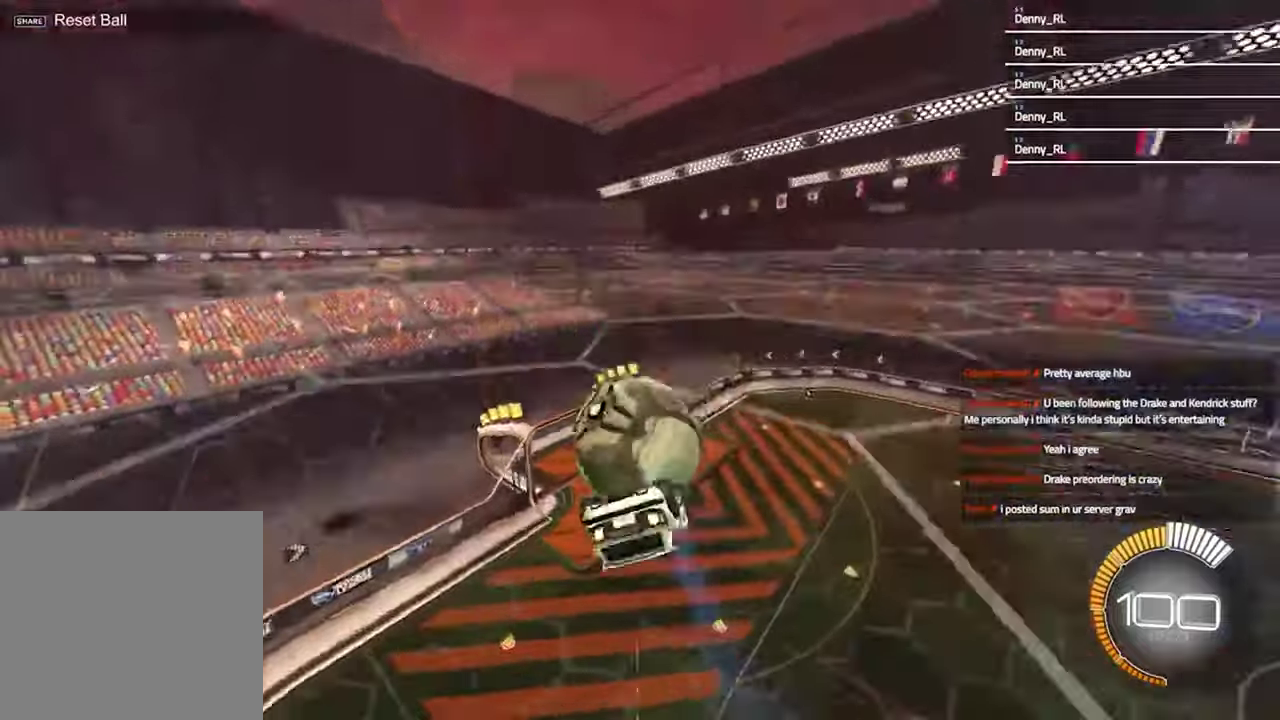
{"buttons": [], "left_stick": "down-left", "right_stick": "center", "events": [[33, "left_stick", "up"], [67, "L1", "up"], [333, "CROSS", "down"], [367, "left_stick", "left"], [433, "left_stick", "down-left"], [467, "CROSS", "up"], [500, "R2", "up"]]}
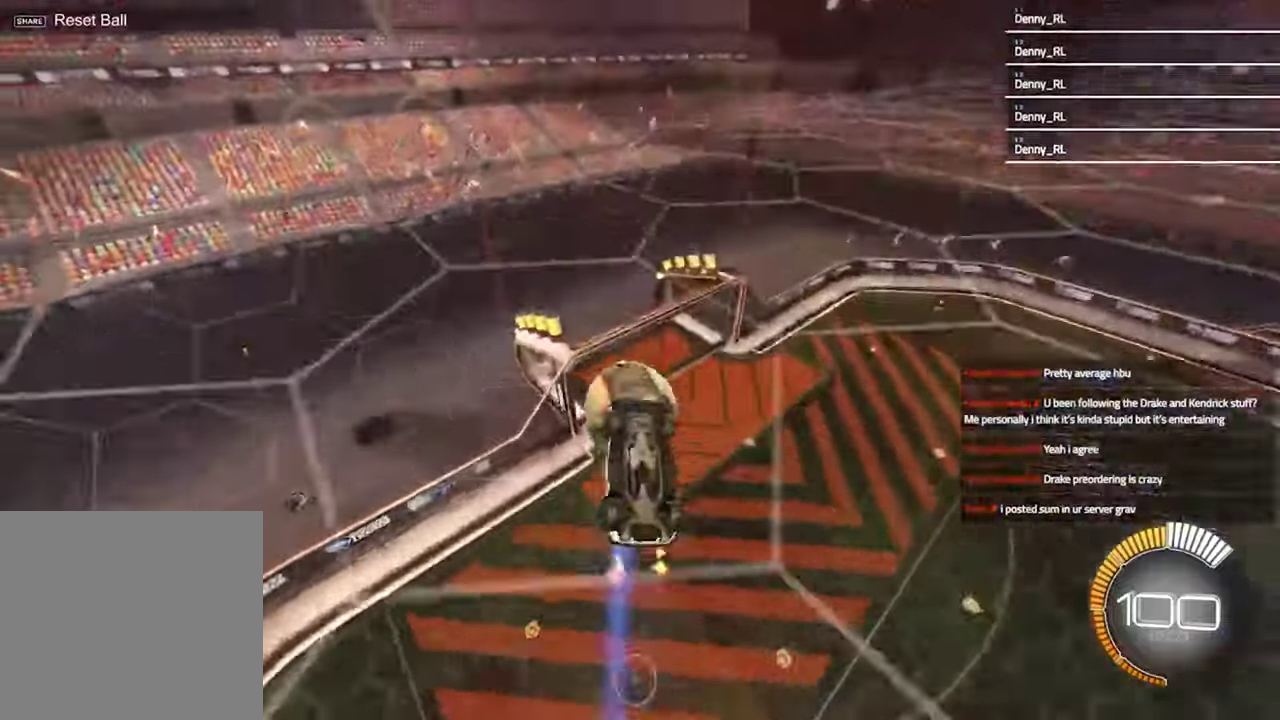
{"buttons": ["CROSS"], "left_stick": "center", "right_stick": "center", "events": [[367, "CROSS", "down"], [400, "left_stick", "center"]]}
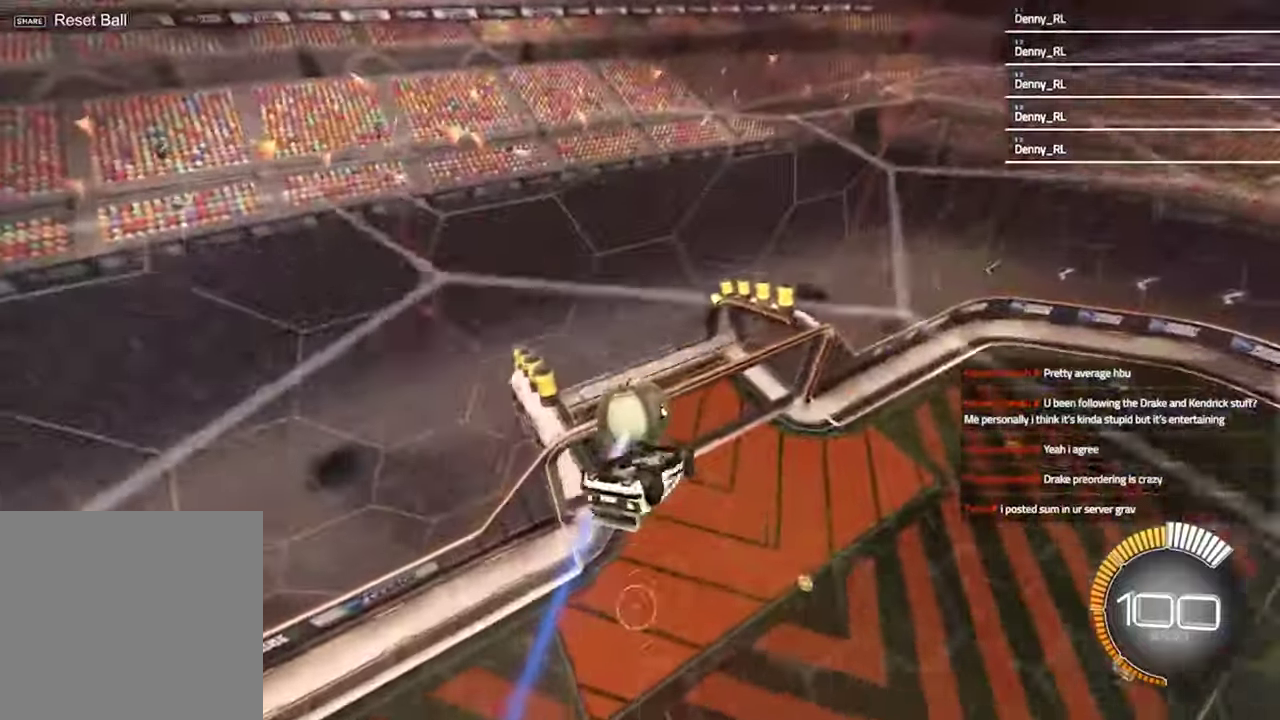
{"buttons": [], "left_stick": "center", "right_stick": "center", "events": [[33, "CROSS", "up"], [67, "left_stick", "down"], [133, "L1", "down"], [133, "left_stick", "up-right"], [367, "L1", "up"], [367, "left_stick", "center"]]}
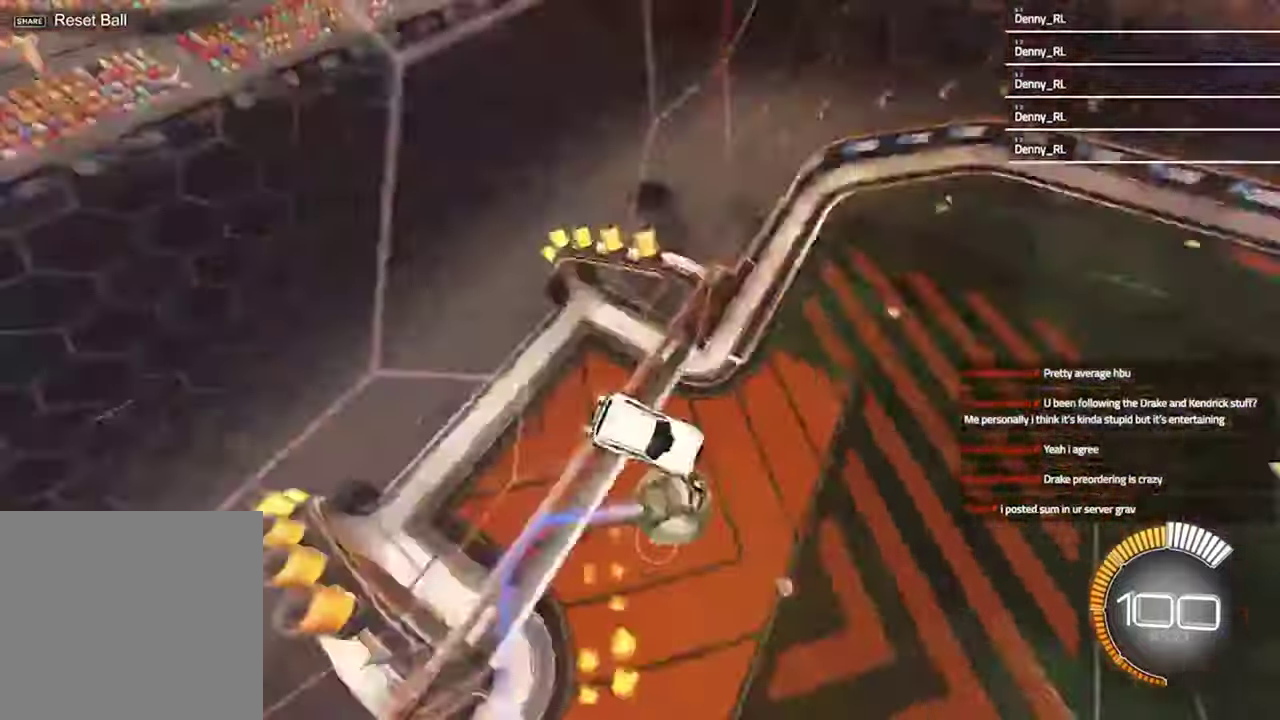
{"buttons": ["L1"], "left_stick": "up-right", "right_stick": "center", "events": [[367, "L1", "down"], [400, "CROSS", "down"], [400, "left_stick", "up-right"], [467, "CROSS", "up"]]}
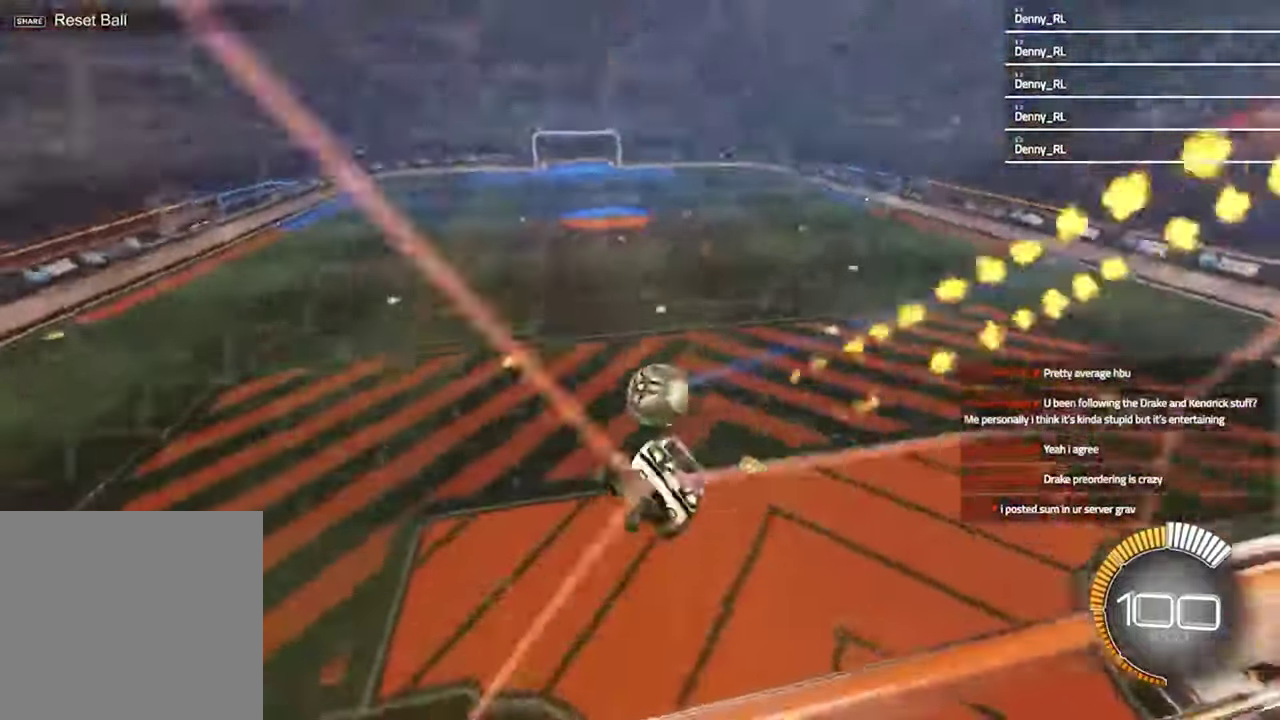
{"buttons": [], "left_stick": "down-right", "right_stick": "center", "events": [[33, "CROSS", "down"], [100, "L1", "up"], [167, "CROSS", "up"], [167, "left_stick", "down"], [367, "left_stick", "down-right"]]}
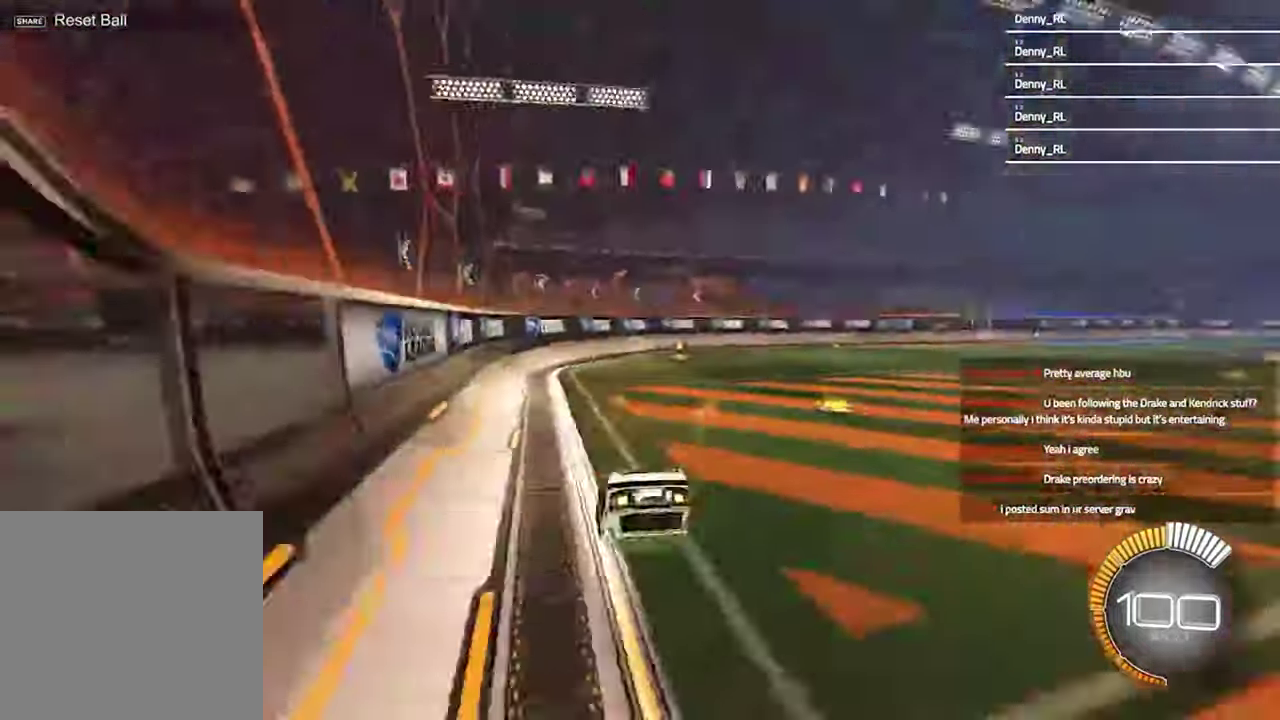
{"buttons": ["CROSS"], "left_stick": "up-left", "right_stick": "center", "events": [[33, "left_stick", "center"], [67, "CROSS", "down"], [133, "left_stick", "up"], [233, "CROSS", "up"], [233, "L1", "down"], [367, "CROSS", "down"], [433, "left_stick", "up-left"], [500, "L1", "up"]]}
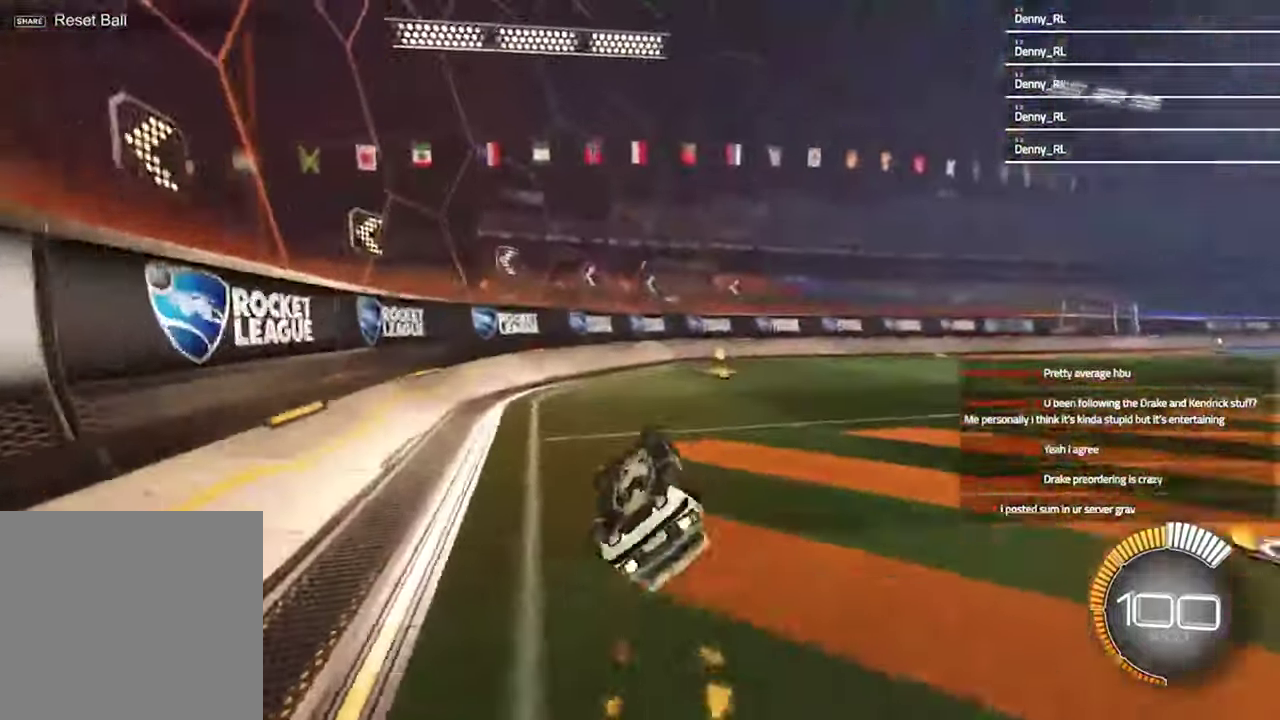
{"buttons": ["TRIANGLE", "R2"], "left_stick": "center", "right_stick": "center", "events": [[33, "CROSS", "up"], [33, "left_stick", "center"], [300, "left_stick", "down"], [367, "L1", "down"], [433, "left_stick", "center"], [467, "L1", "up"], [467, "R2", "down"], [467, "TRIANGLE", "down"]]}
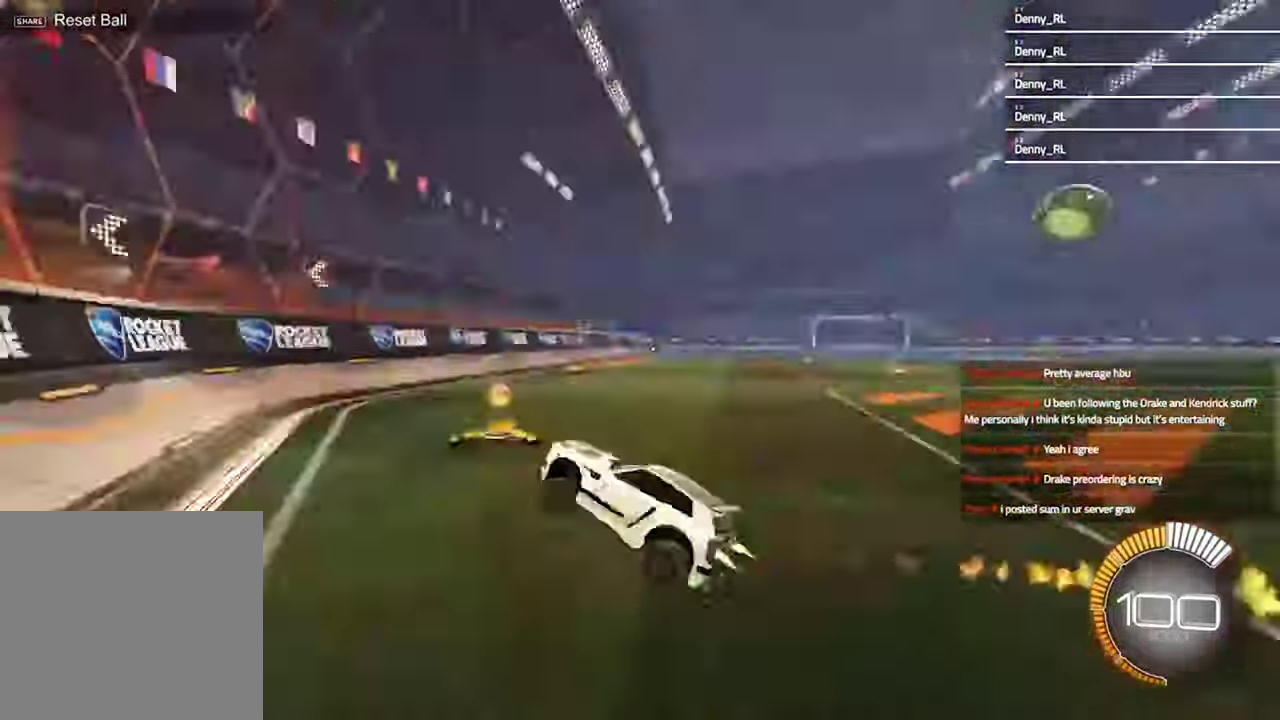
{"buttons": ["R2"], "left_stick": "up-right", "right_stick": "center", "events": [[67, "TRIANGLE", "up"], [167, "left_stick", "up-right"]]}
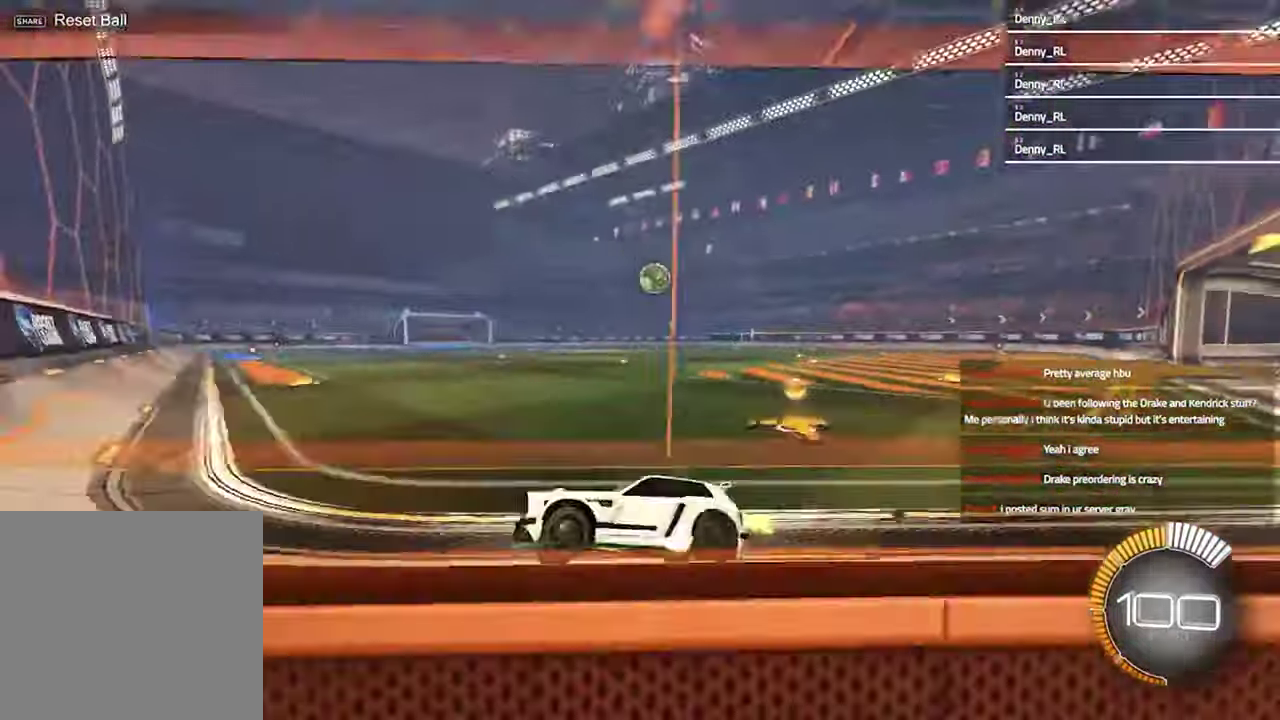
{"buttons": ["R2"], "left_stick": "up-right", "right_stick": "center", "events": [[67, "L1", "down"], [200, "L1", "up"]]}
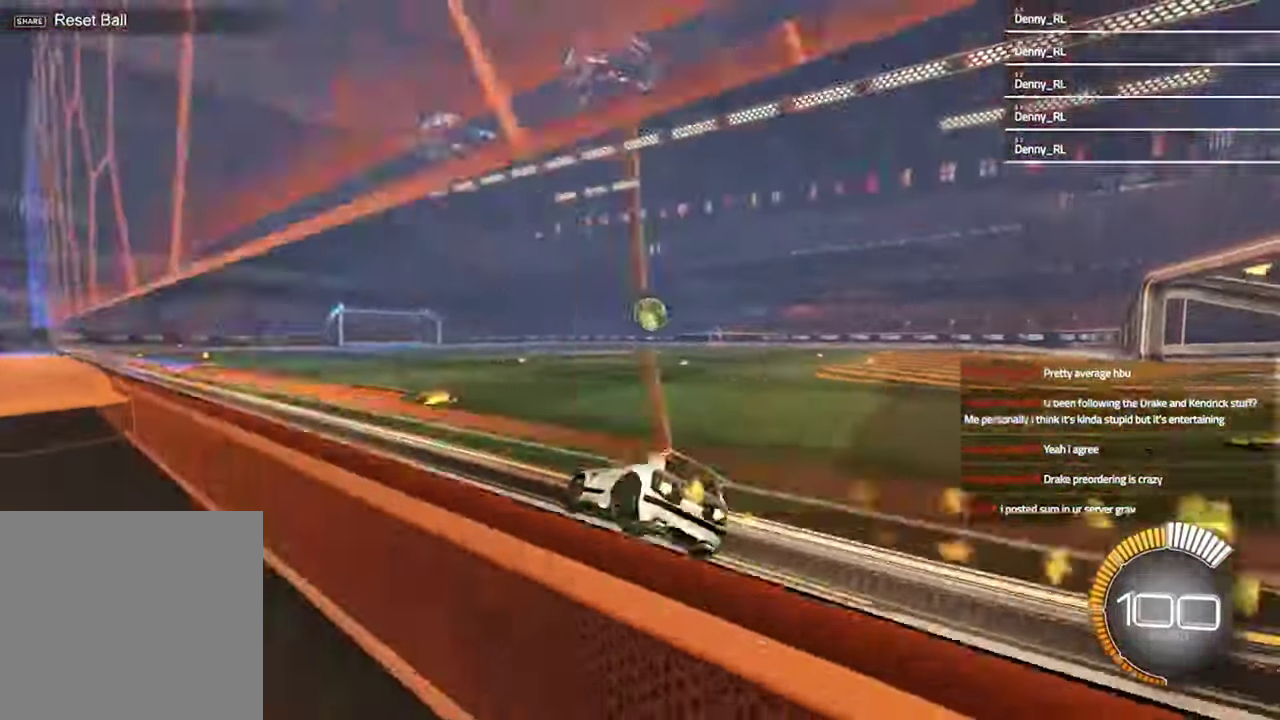
{"buttons": ["CROSS", "R2"], "left_stick": "down", "right_stick": "center", "events": [[67, "left_stick", "center"], [467, "left_stick", "down"], [500, "CROSS", "down"]]}
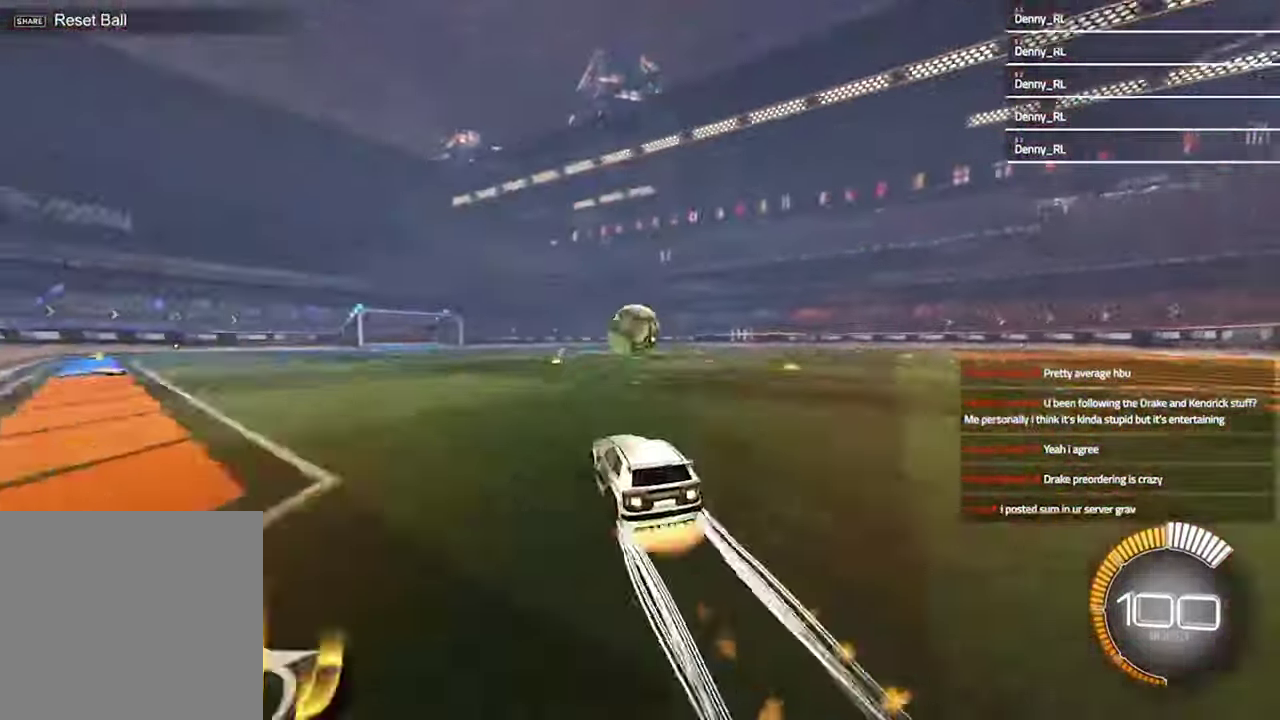
{"buttons": ["R2"], "left_stick": "left", "right_stick": "center", "events": [[200, "CROSS", "up"], [233, "left_stick", "left"], [300, "left_stick", "up-left"], [333, "CROSS", "down"], [433, "left_stick", "left"], [467, "CROSS", "up"]]}
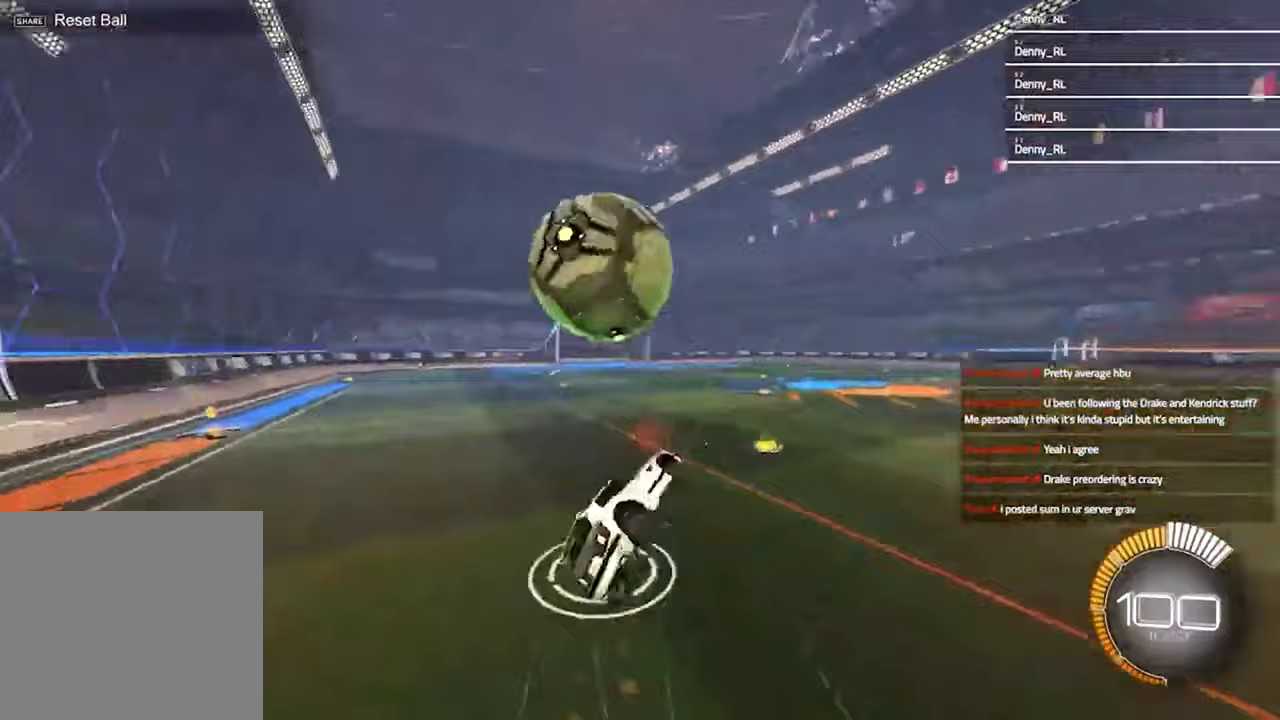
{"buttons": [], "left_stick": "up-left", "right_stick": "center"}
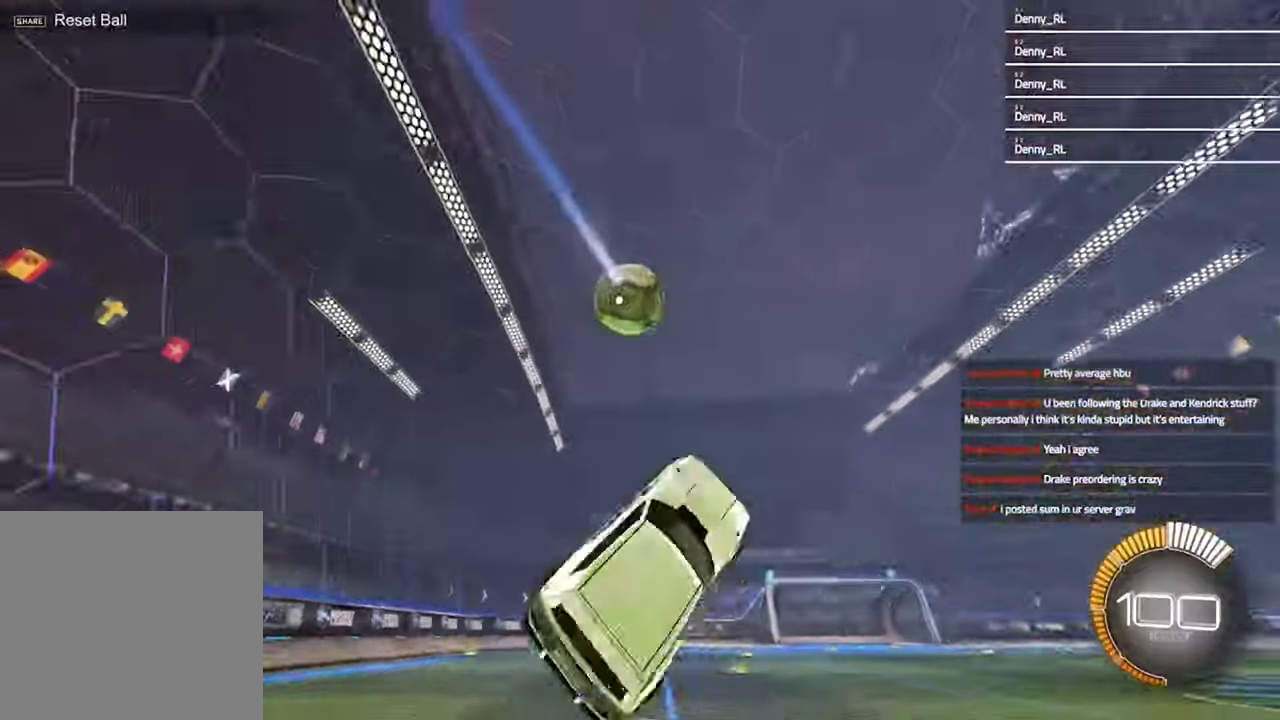
{"buttons": ["R2"], "left_stick": "center", "right_stick": "center"}